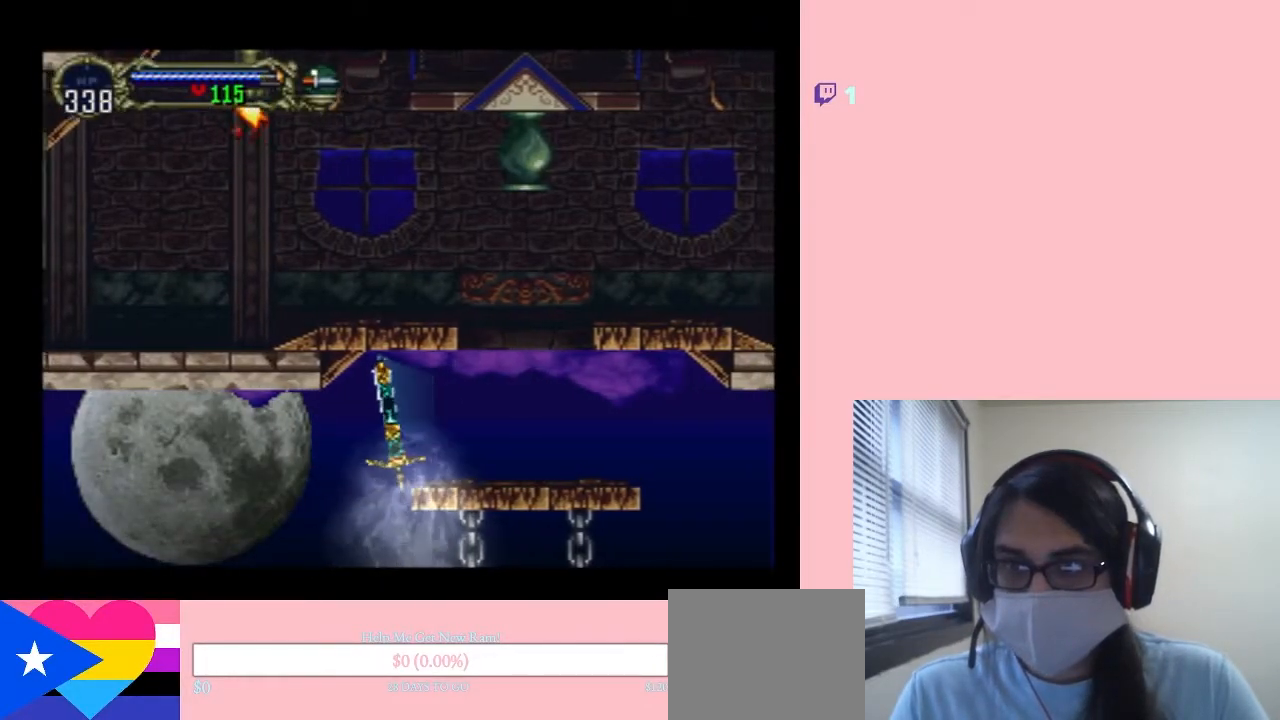
Gameplay with a controller (Nintendo layout); each line is a JSON object with the inputs held at the frame after it. "events" lists button and stick changes between this image and that frame as [ms after this image, input, new state], when the widget could be followed in between. Not read: L2 L3 R2 R3.
{"buttons": ["B", "DPAD_UP", "DPAD_RIGHT"], "left_stick": "center", "right_stick": "center", "events": []}
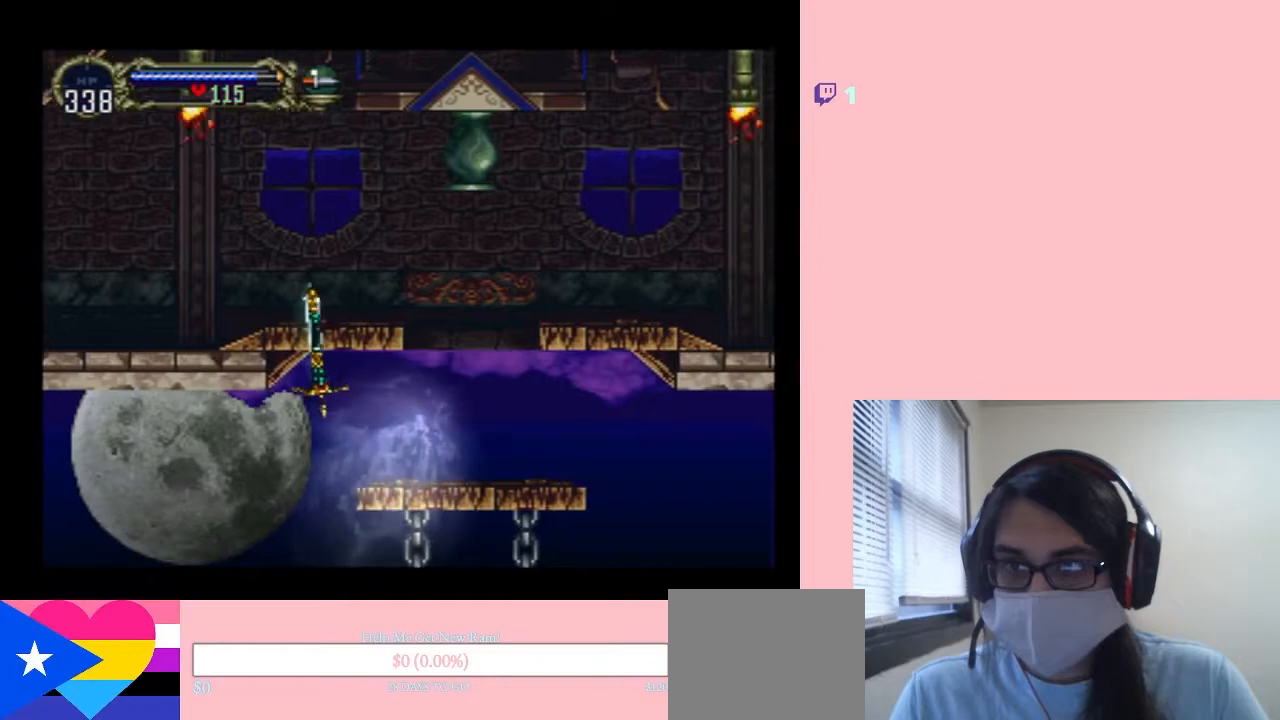
{"buttons": ["L1", "DPAD_RIGHT"], "left_stick": "center", "right_stick": "center", "events": [[133, "DPAD_UP", "up"], [233, "B", "up"], [350, "L1", "down"]]}
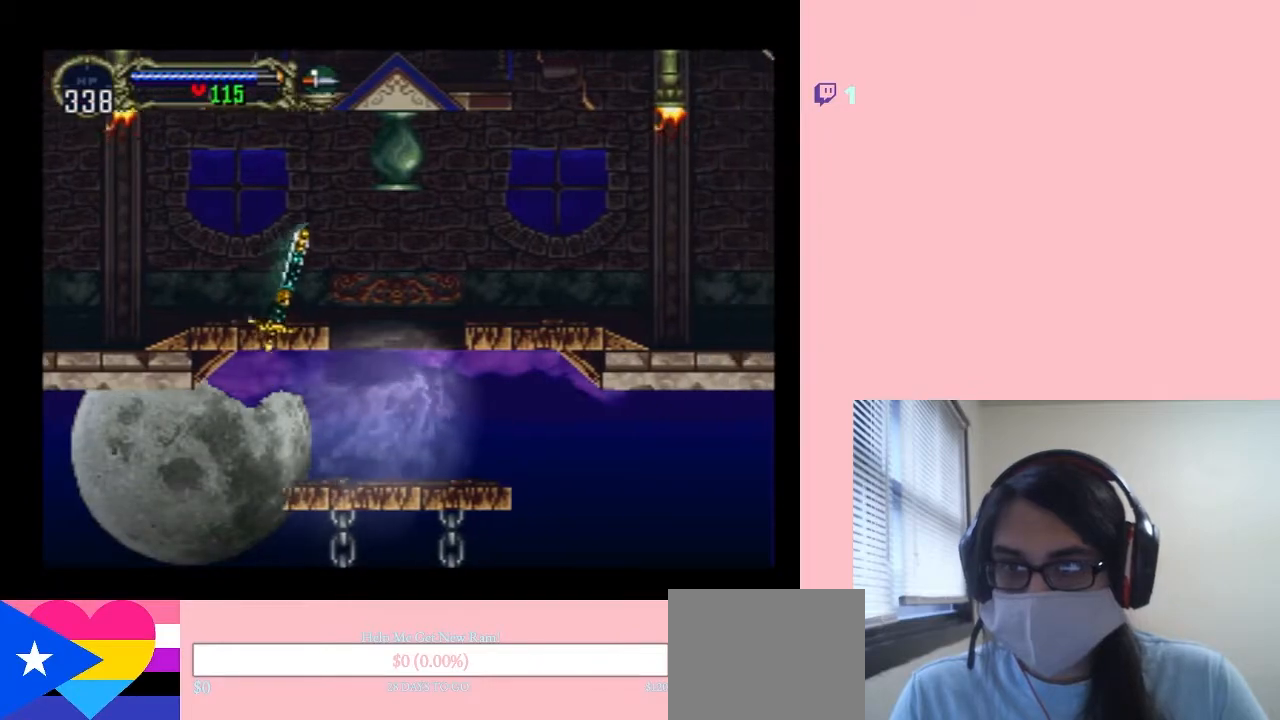
{"buttons": ["L1", "DPAD_LEFT"], "left_stick": "center", "right_stick": "center", "events": [[17, "DPAD_RIGHT", "up"], [33, "L1", "up"], [233, "DPAD_LEFT", "down"], [267, "L1", "down"], [267, "X", "down"], [367, "X", "up"]]}
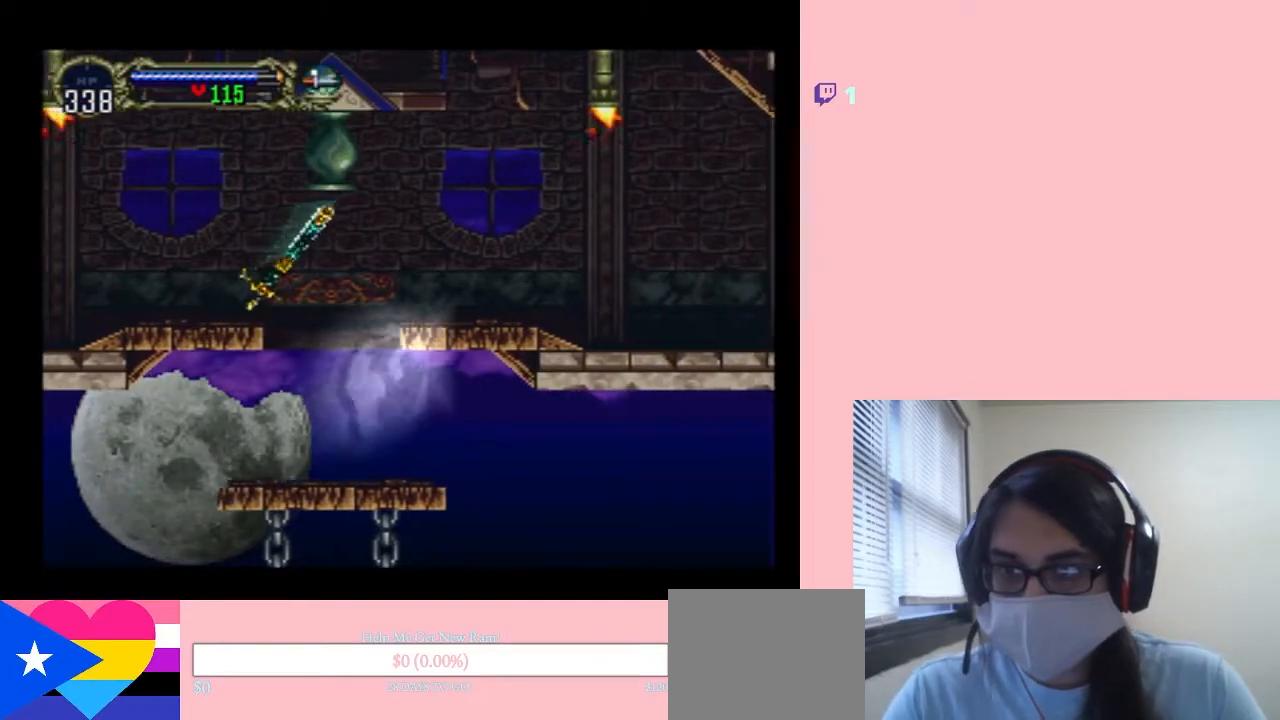
{"buttons": ["DPAD_LEFT"], "left_stick": "center", "right_stick": "center", "events": [[83, "DPAD_LEFT", "up"], [83, "L1", "up"], [300, "DPAD_LEFT", "down"]]}
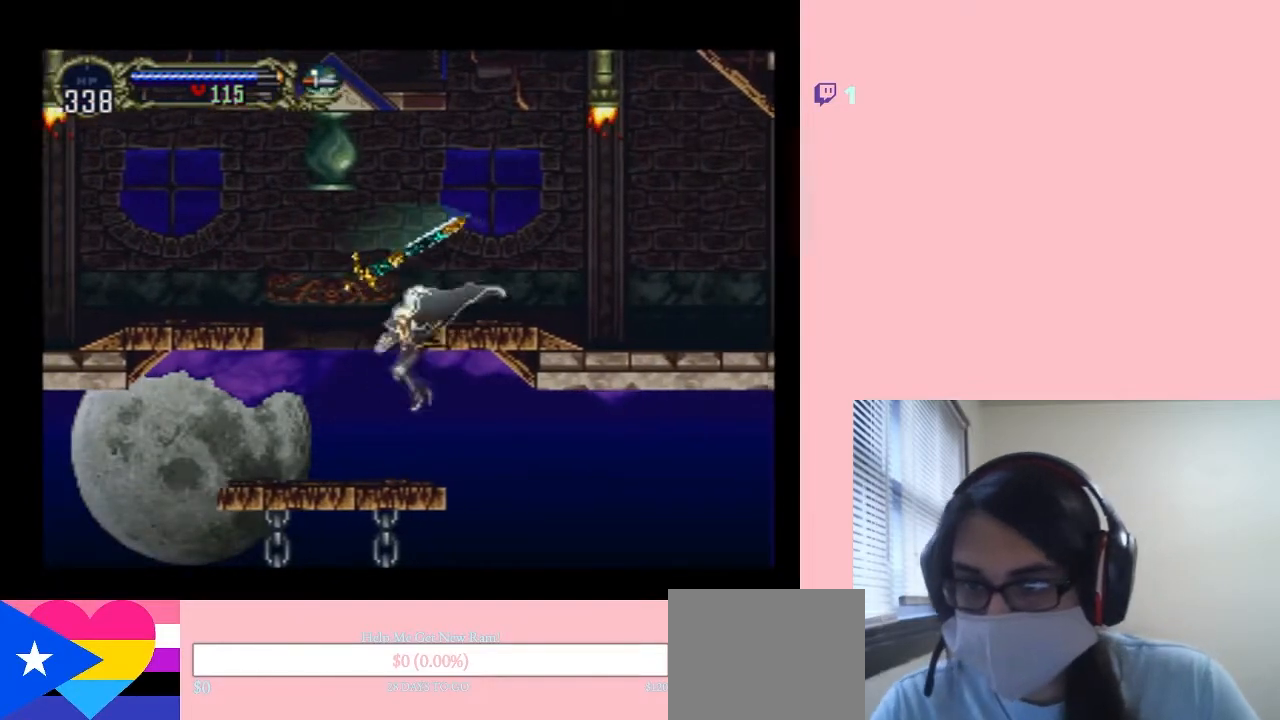
{"buttons": ["B", "DPAD_LEFT"], "left_stick": "center", "right_stick": "center", "events": [[233, "B", "down"]]}
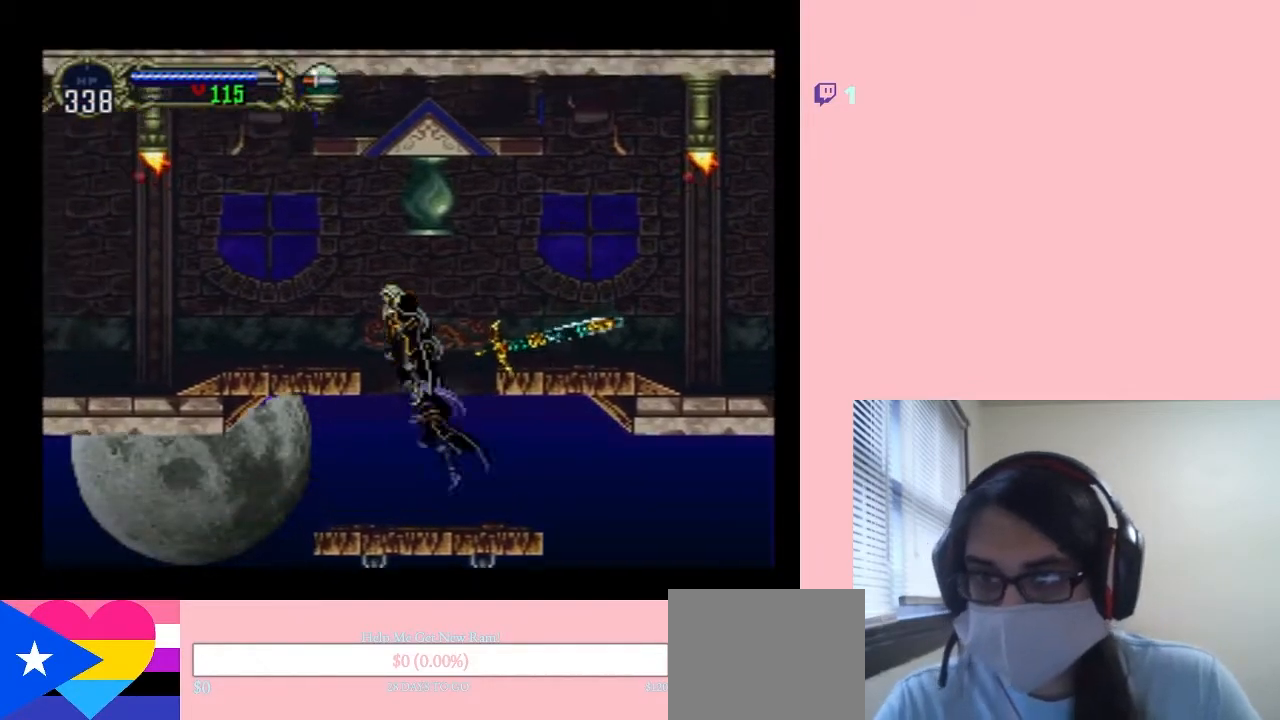
{"buttons": ["B", "Y", "DPAD_LEFT"], "left_stick": "center", "right_stick": "center", "events": [[50, "B", "up"], [133, "B", "down"], [483, "Y", "down"]]}
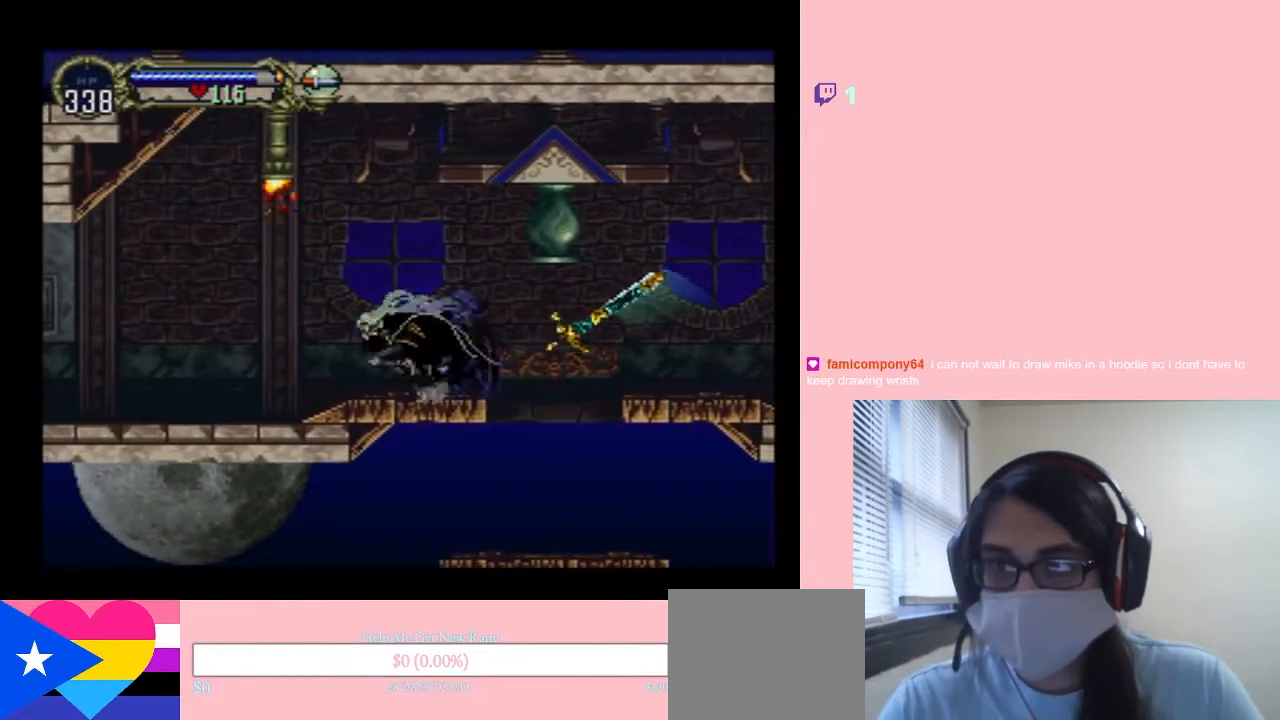
{"buttons": [], "left_stick": "center", "right_stick": "center", "events": [[100, "DPAD_LEFT", "up"], [150, "Y", "up"], [217, "B", "up"]]}
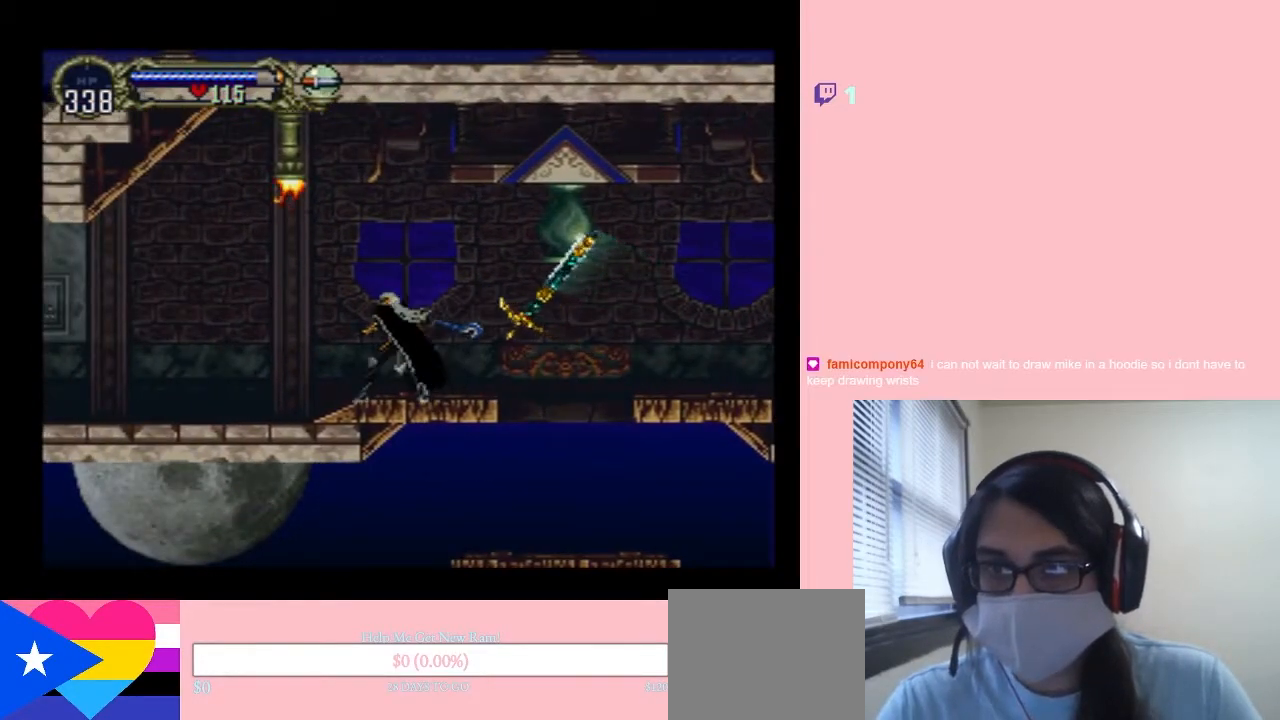
{"buttons": ["B", "Y", "DPAD_LEFT"], "left_stick": "center", "right_stick": "center", "events": [[300, "B", "down"], [300, "DPAD_LEFT", "down"], [383, "Y", "down"]]}
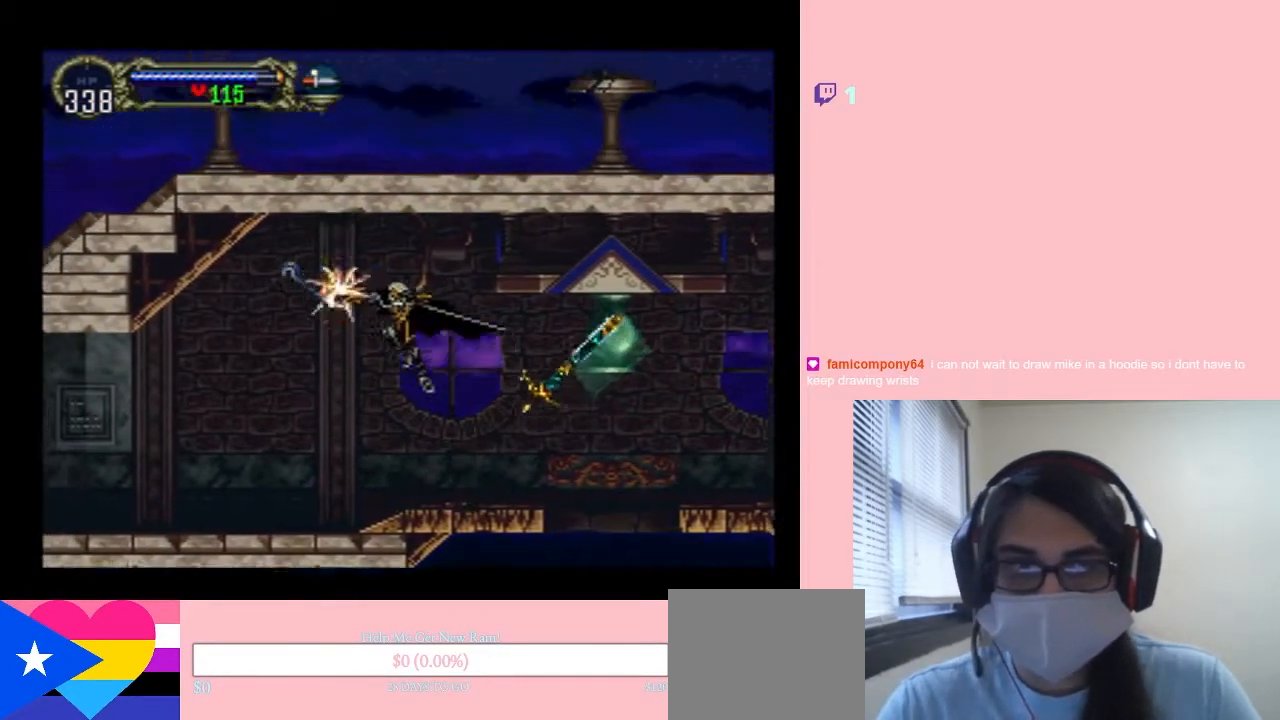
{"buttons": ["DPAD_LEFT"], "left_stick": "center", "right_stick": "center", "events": [[267, "B", "up"], [267, "Y", "up"]]}
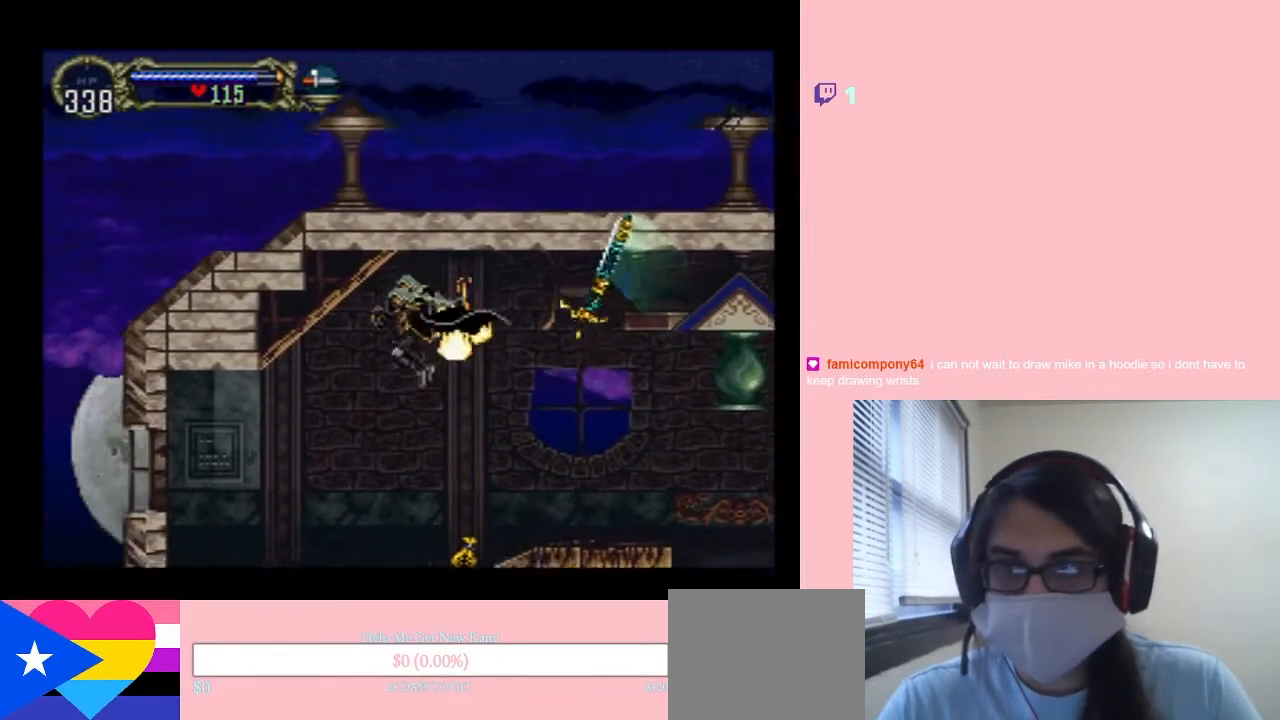
{"buttons": ["X", "DPAD_RIGHT"], "left_stick": "center", "right_stick": "center", "events": [[17, "DPAD_UP", "down"], [50, "DPAD_LEFT", "up"], [50, "DPAD_RIGHT", "down"], [50, "DPAD_UP", "up"], [383, "X", "down"]]}
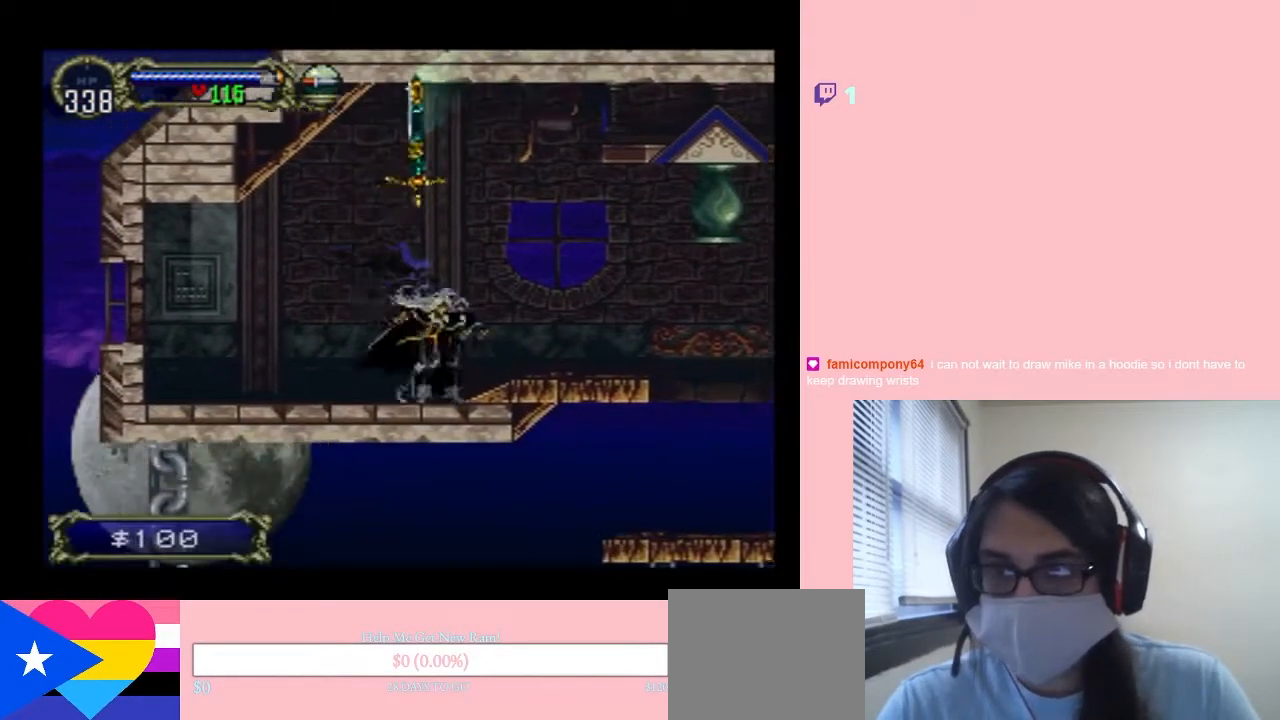
{"buttons": ["DPAD_LEFT"], "left_stick": "center", "right_stick": "center", "events": [[267, "DPAD_LEFT", "down"], [367, "DPAD_RIGHT", "up"], [367, "X", "up"]]}
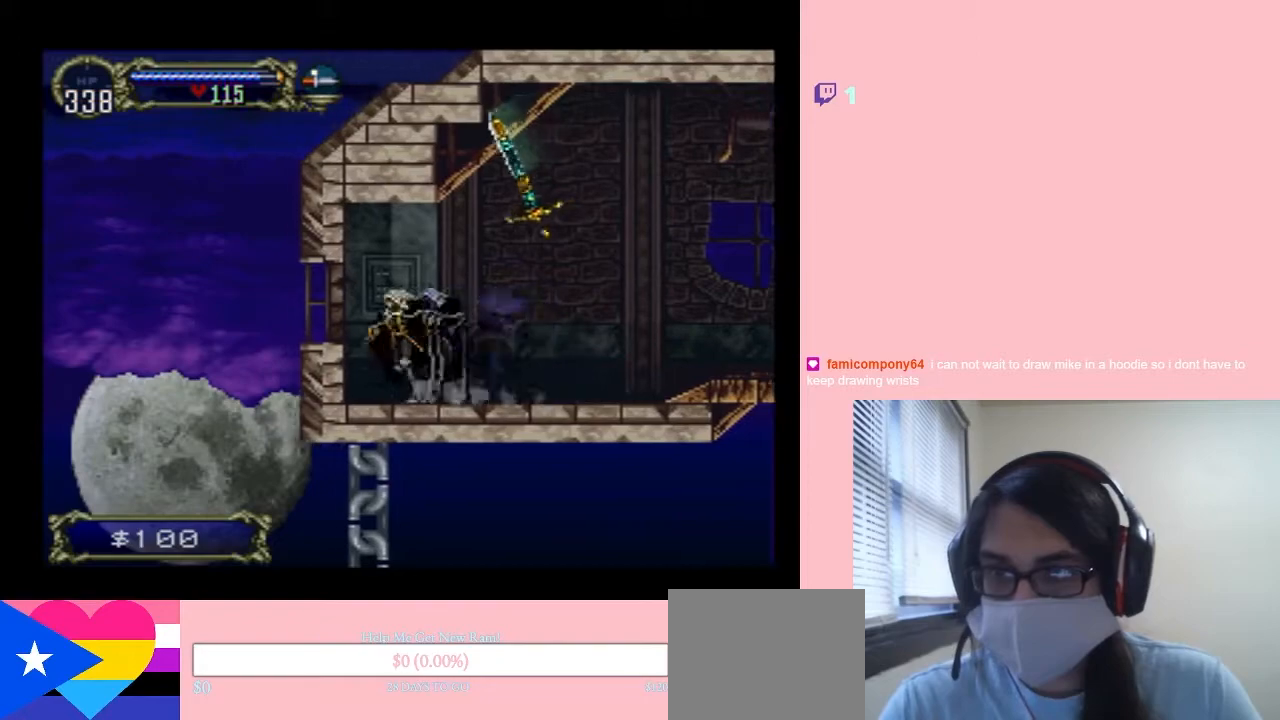
{"buttons": ["DPAD_LEFT"], "left_stick": "center", "right_stick": "center", "events": [[200, "DPAD_UP", "down"], [233, "DPAD_LEFT", "up"], [450, "DPAD_UP", "up"], [500, "DPAD_LEFT", "down"]]}
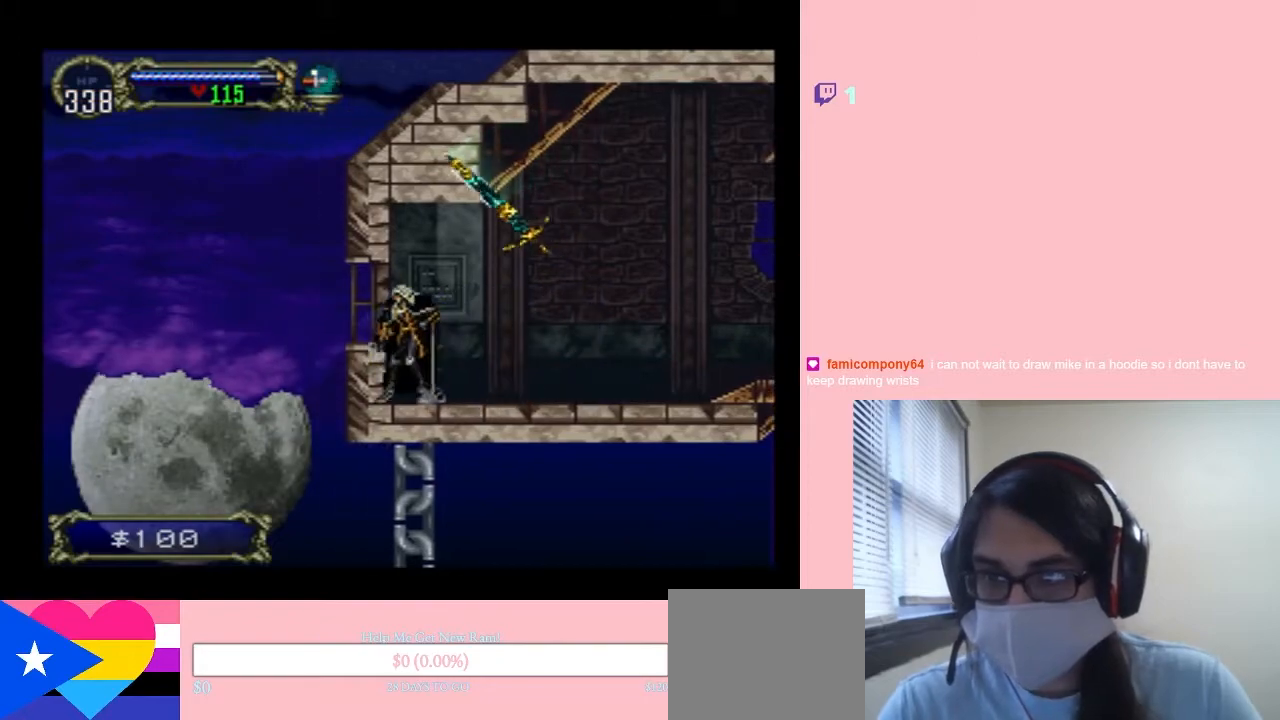
{"buttons": [], "left_stick": "center", "right_stick": "center", "events": [[150, "DPAD_LEFT", "up"], [200, "DPAD_RIGHT", "down"], [300, "X", "down"], [333, "DPAD_RIGHT", "up"], [450, "X", "up"]]}
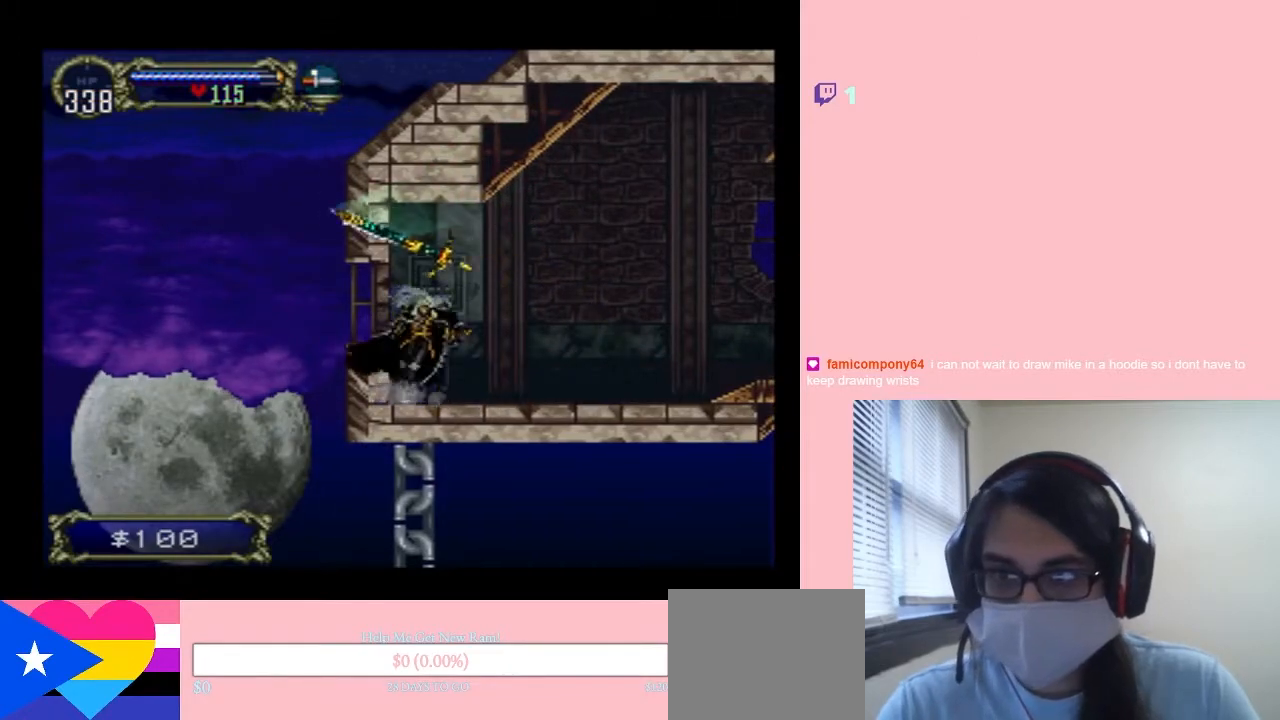
{"buttons": ["X"], "left_stick": "center", "right_stick": "center", "events": [[83, "X", "down"], [133, "X", "up"], [200, "DPAD_LEFT", "down"], [450, "DPAD_LEFT", "up"], [450, "X", "down"]]}
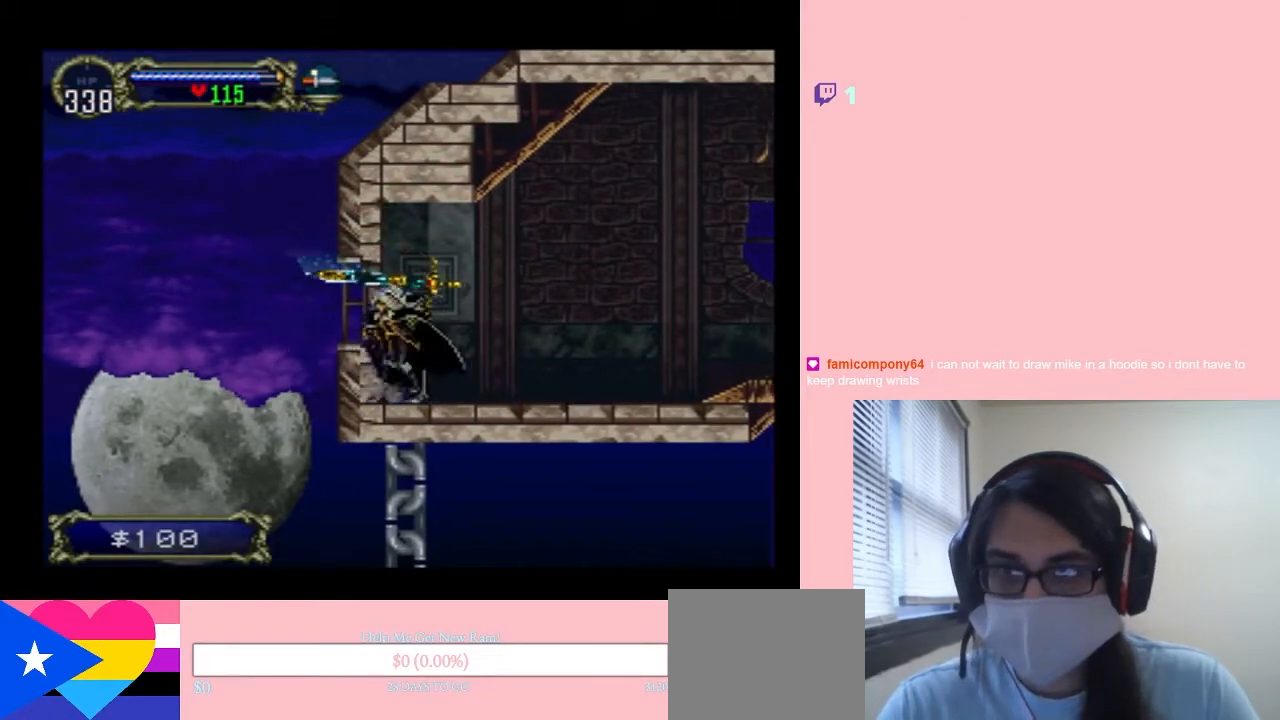
{"buttons": [], "left_stick": "center", "right_stick": "center", "events": [[117, "X", "up"], [200, "X", "down"], [367, "X", "up"]]}
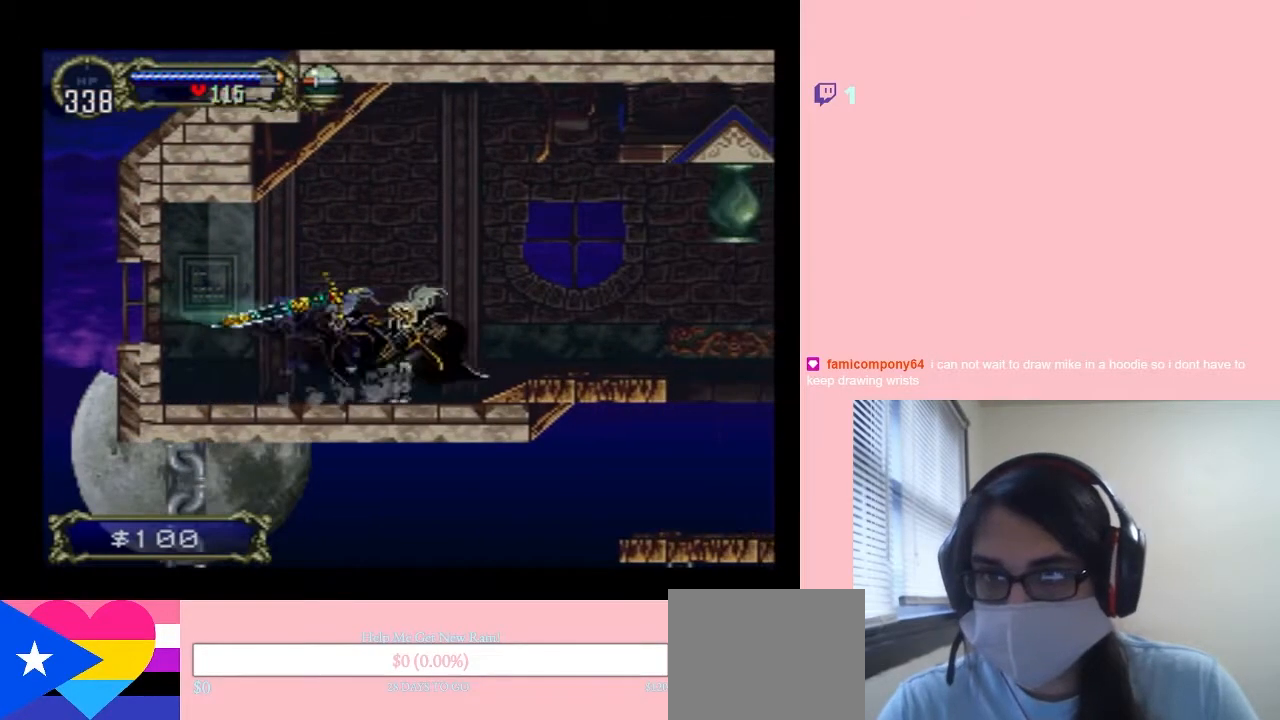
{"buttons": [], "left_stick": "center", "right_stick": "center", "events": [[17, "X", "down"], [133, "X", "up"], [267, "X", "down"], [350, "X", "up"]]}
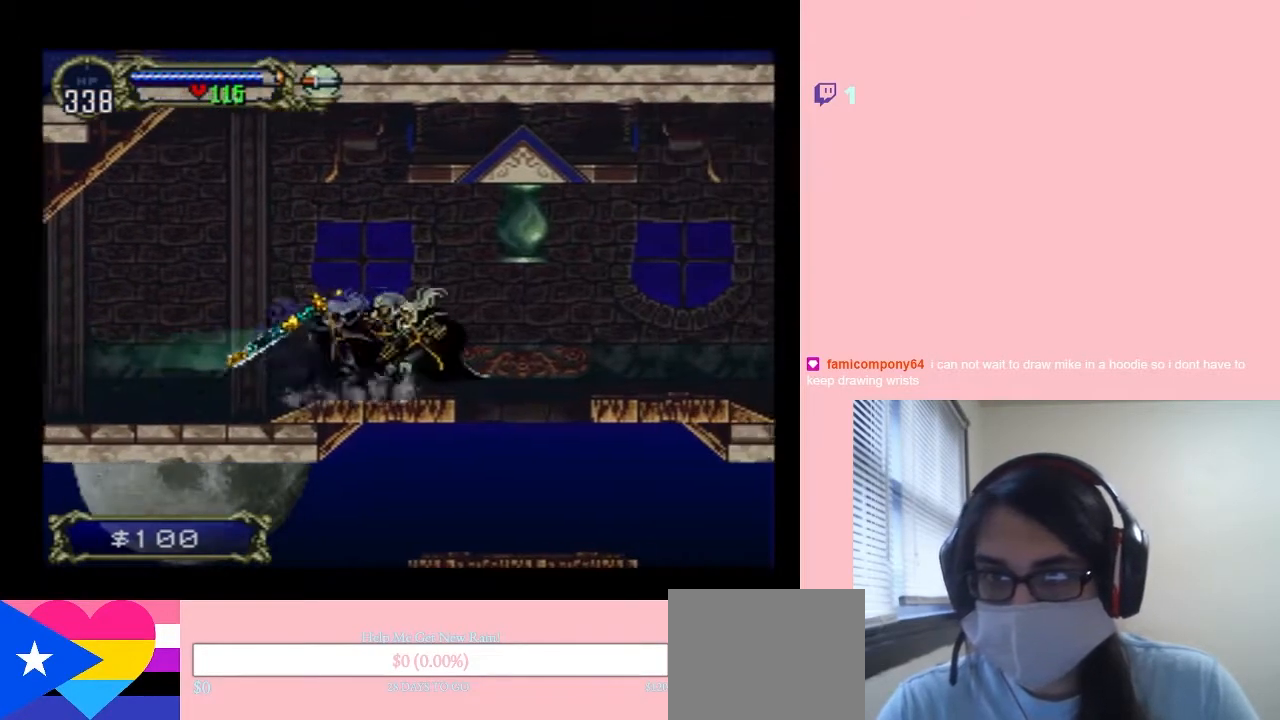
{"buttons": ["DPAD_RIGHT"], "left_stick": "center", "right_stick": "center", "events": [[17, "B", "down"], [17, "DPAD_RIGHT", "down"], [117, "Y", "down"], [450, "Y", "up"], [483, "B", "up"]]}
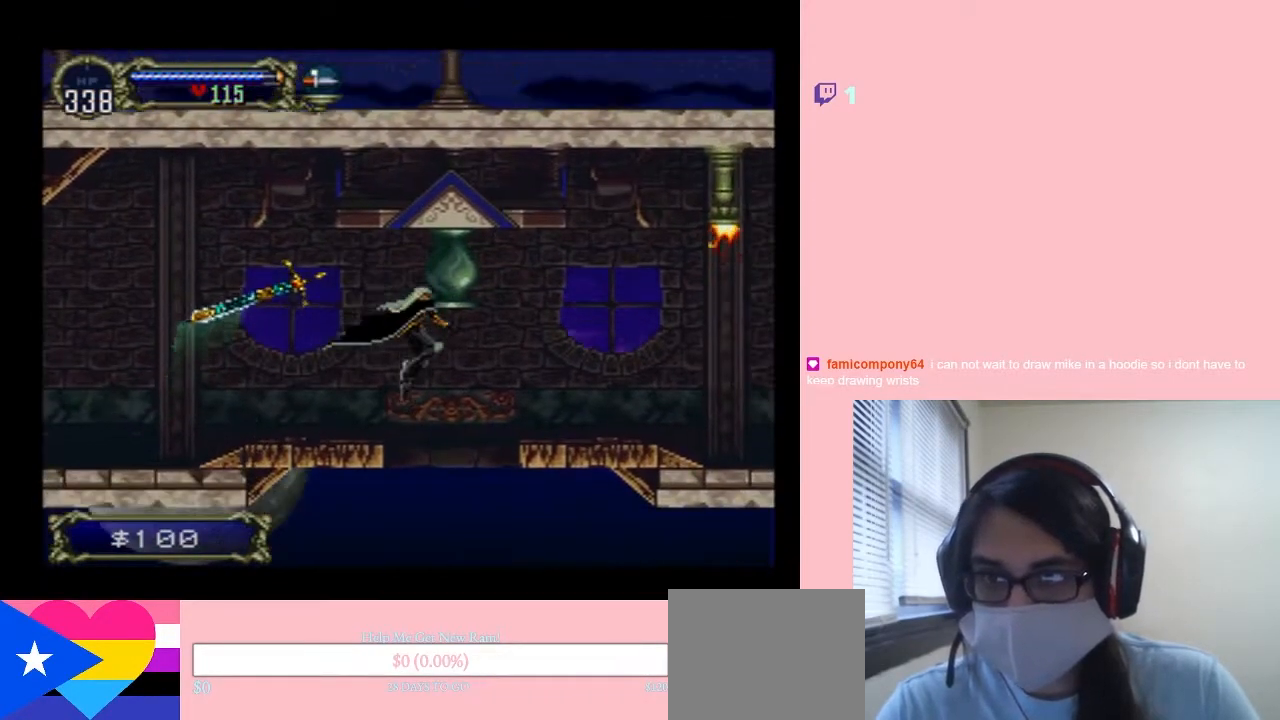
{"buttons": ["B", "DPAD_RIGHT"], "left_stick": "center", "right_stick": "center", "events": [[100, "B", "down"]]}
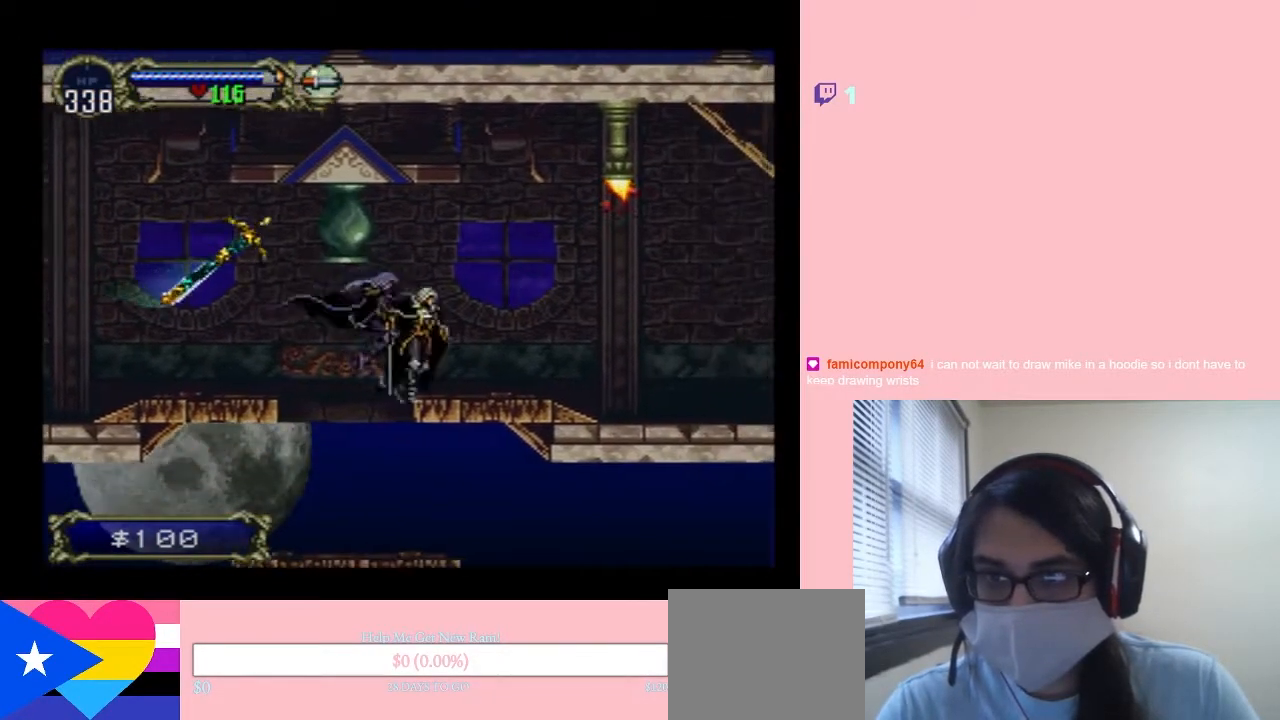
{"buttons": ["DPAD_LEFT"], "left_stick": "center", "right_stick": "center", "events": [[50, "DPAD_RIGHT", "up"], [83, "DPAD_LEFT", "down"], [117, "B", "up"], [267, "DPAD_LEFT", "up"], [450, "DPAD_LEFT", "down"]]}
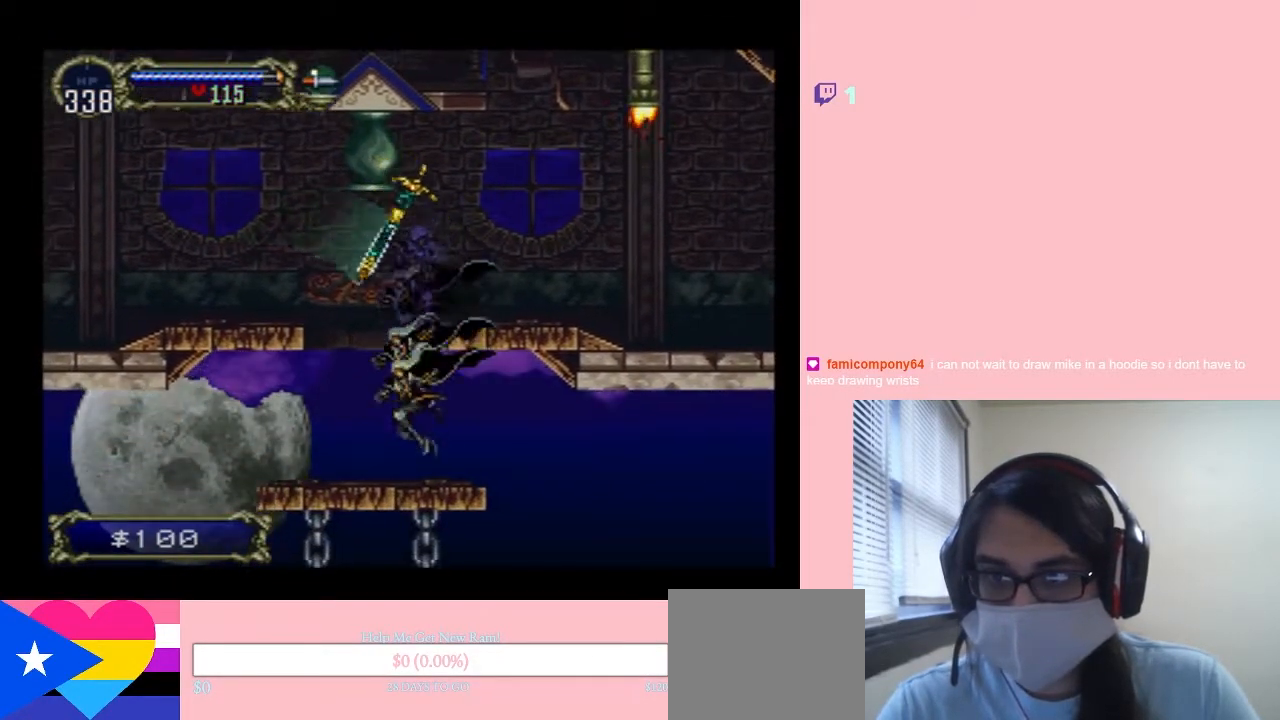
{"buttons": ["B", "DPAD_RIGHT"], "left_stick": "center", "right_stick": "center", "events": [[67, "DPAD_LEFT", "up"], [100, "B", "down"], [267, "DPAD_RIGHT", "down"]]}
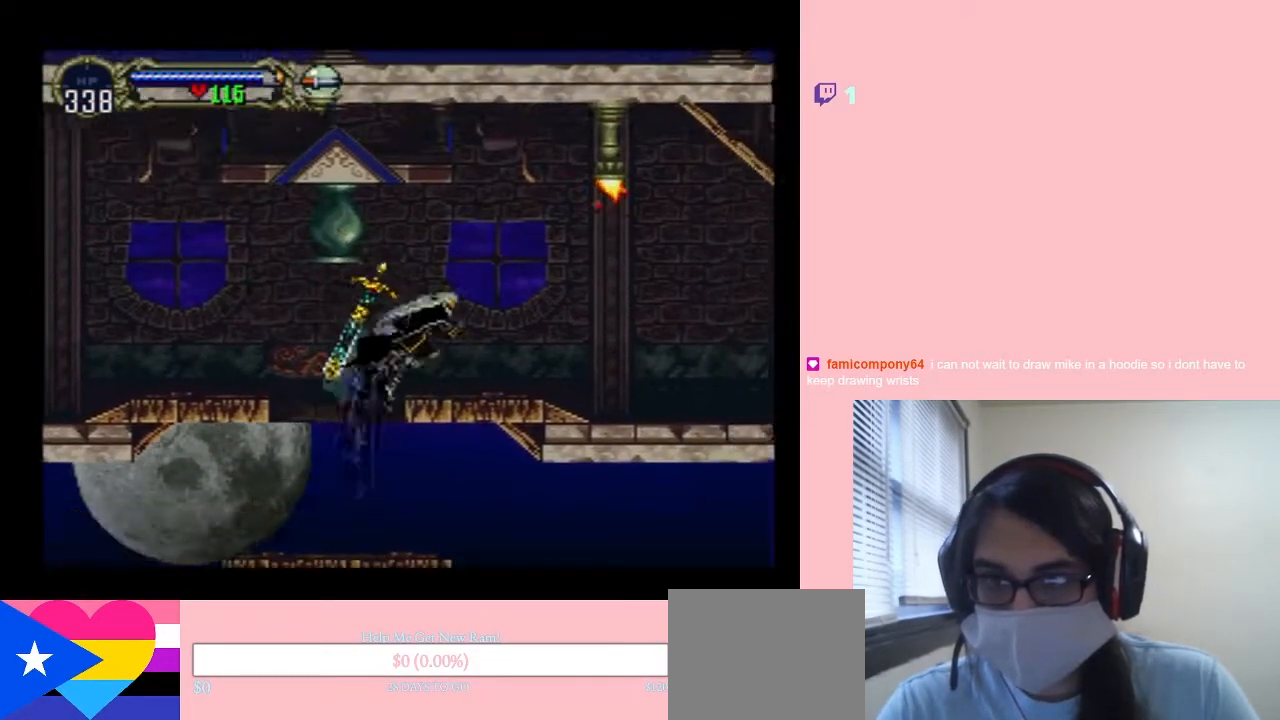
{"buttons": ["DPAD_RIGHT"], "left_stick": "center", "right_stick": "center", "events": [[267, "Y", "down"], [483, "B", "up"], [483, "Y", "up"]]}
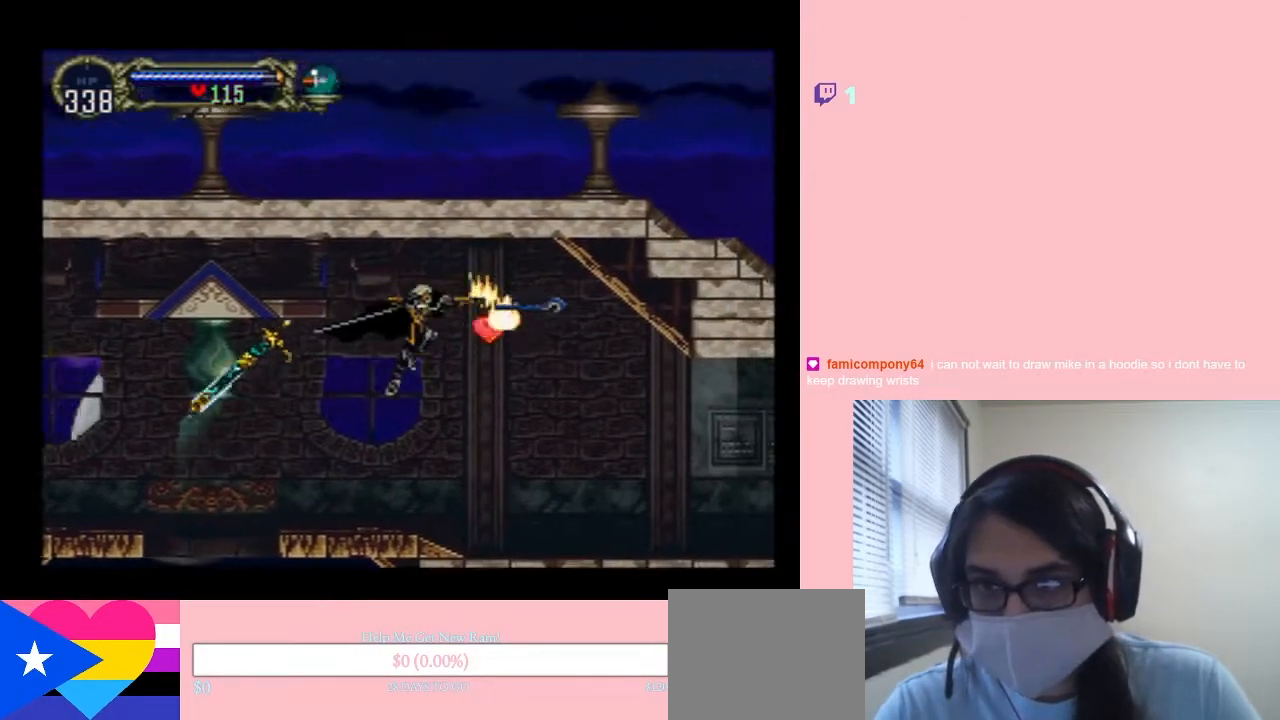
{"buttons": ["DPAD_RIGHT"], "left_stick": "center", "right_stick": "center", "events": []}
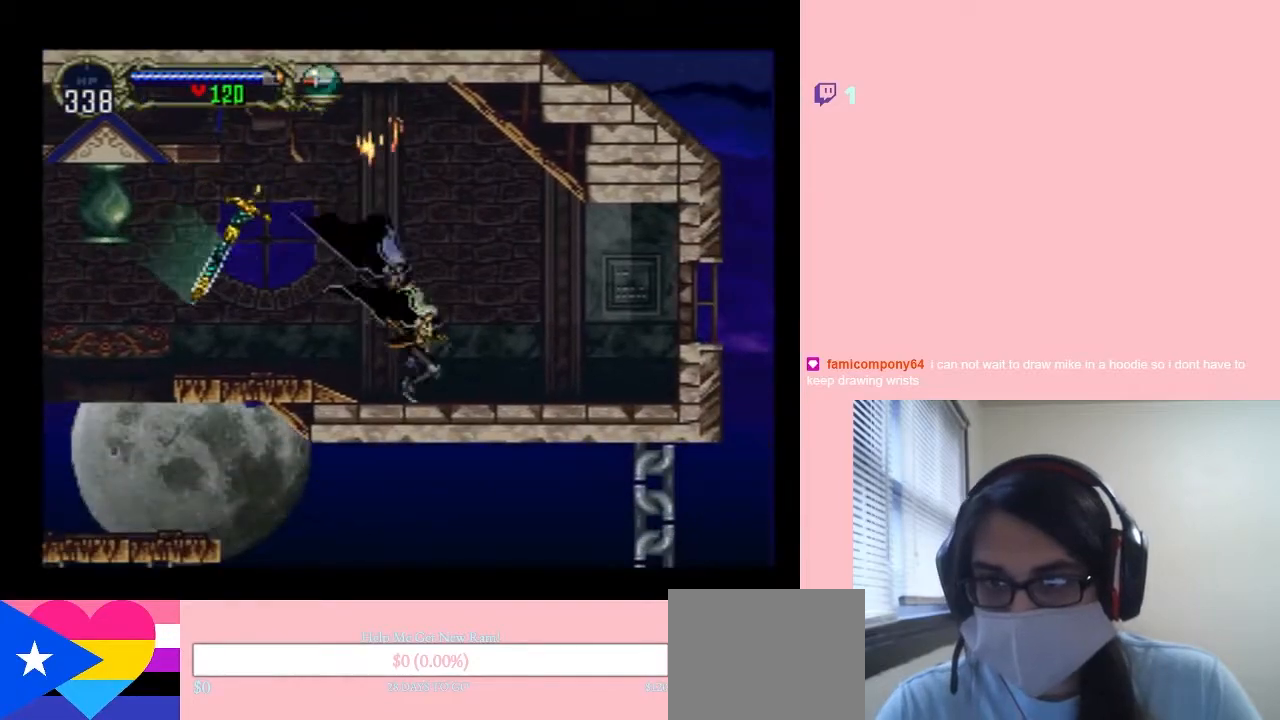
{"buttons": ["X"], "left_stick": "center", "right_stick": "center", "events": [[17, "DPAD_LEFT", "down"], [17, "DPAD_RIGHT", "up"], [83, "X", "down"], [150, "DPAD_LEFT", "up"], [217, "DPAD_RIGHT", "down"], [367, "DPAD_RIGHT", "up"]]}
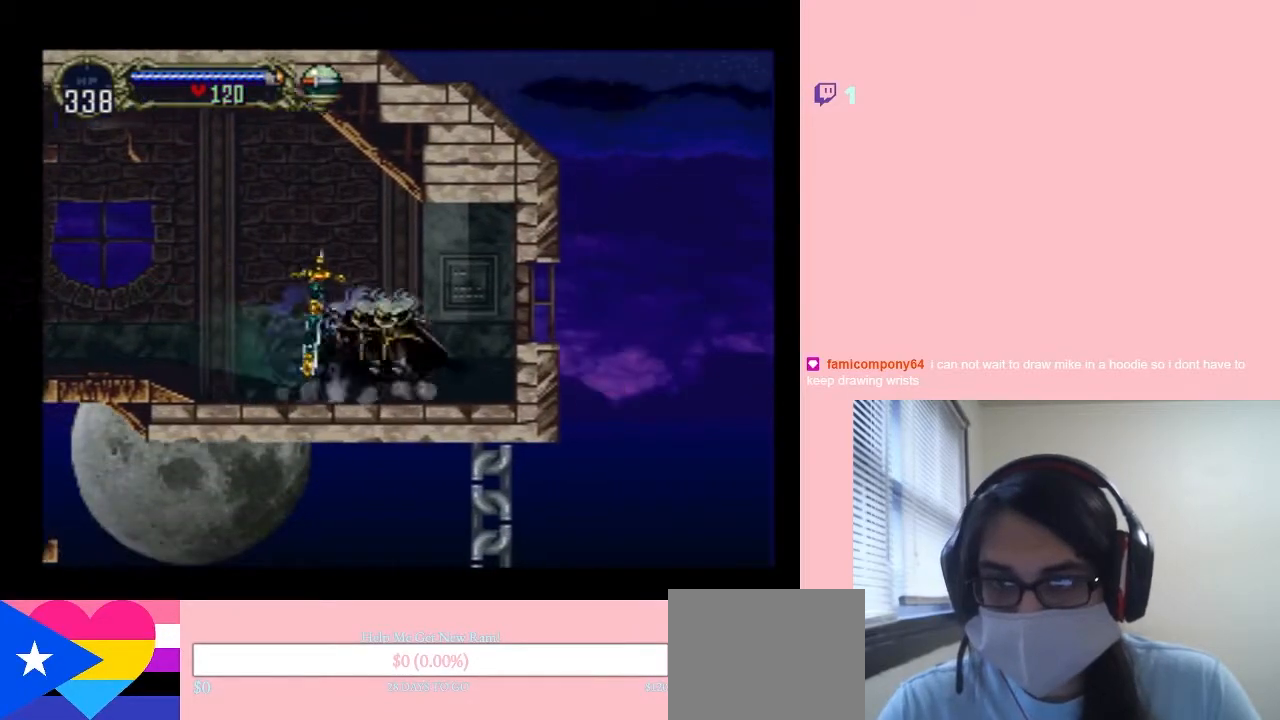
{"buttons": ["DPAD_RIGHT"], "left_stick": "center", "right_stick": "center", "events": [[17, "DPAD_RIGHT", "down"], [133, "X", "up"], [250, "DPAD_RIGHT", "up"], [333, "DPAD_UP", "down"], [483, "DPAD_RIGHT", "down"], [483, "DPAD_UP", "up"]]}
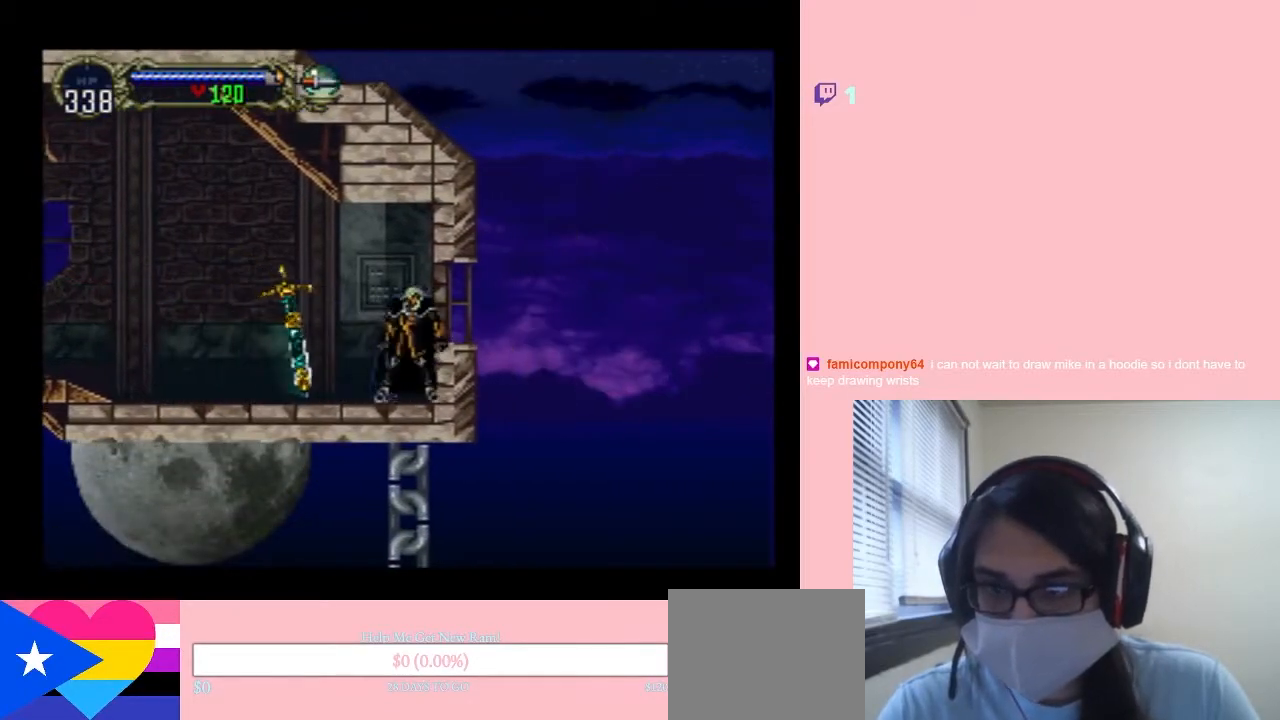
{"buttons": [], "left_stick": "center", "right_stick": "center", "events": [[200, "DPAD_RIGHT", "up"]]}
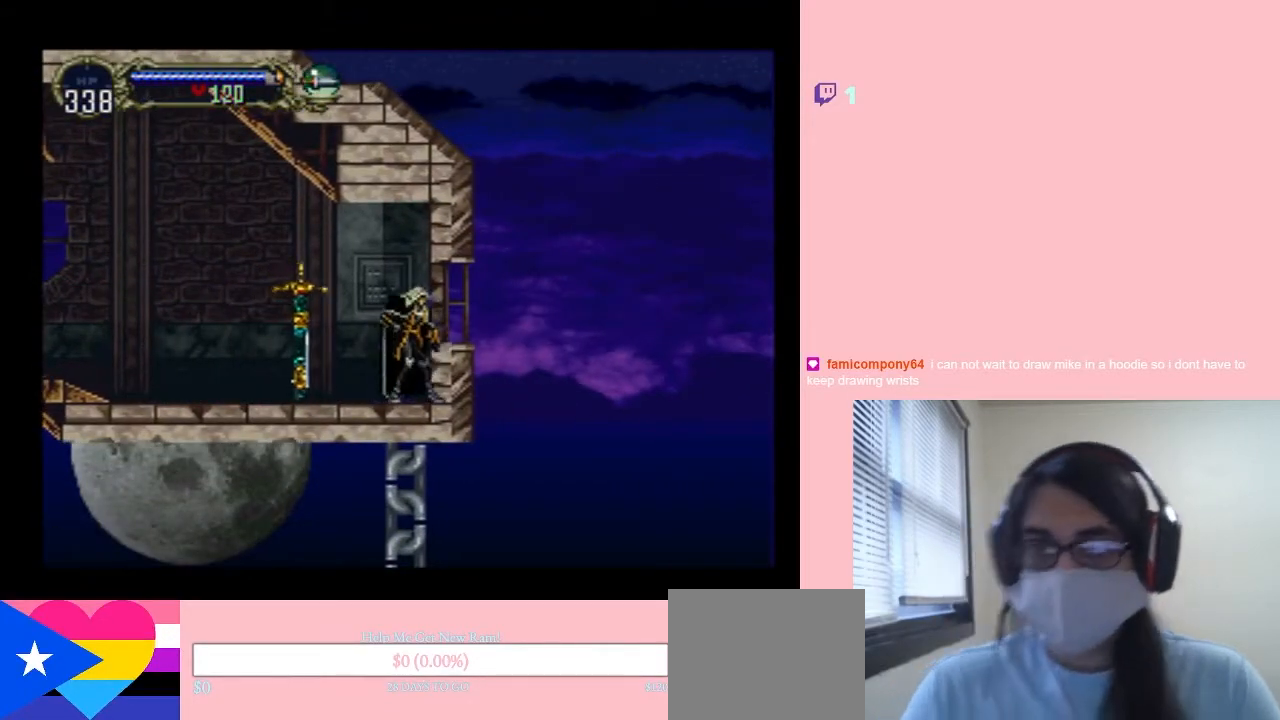
{"buttons": [], "left_stick": "center", "right_stick": "center", "events": [[50, "X", "down"], [483, "X", "up"]]}
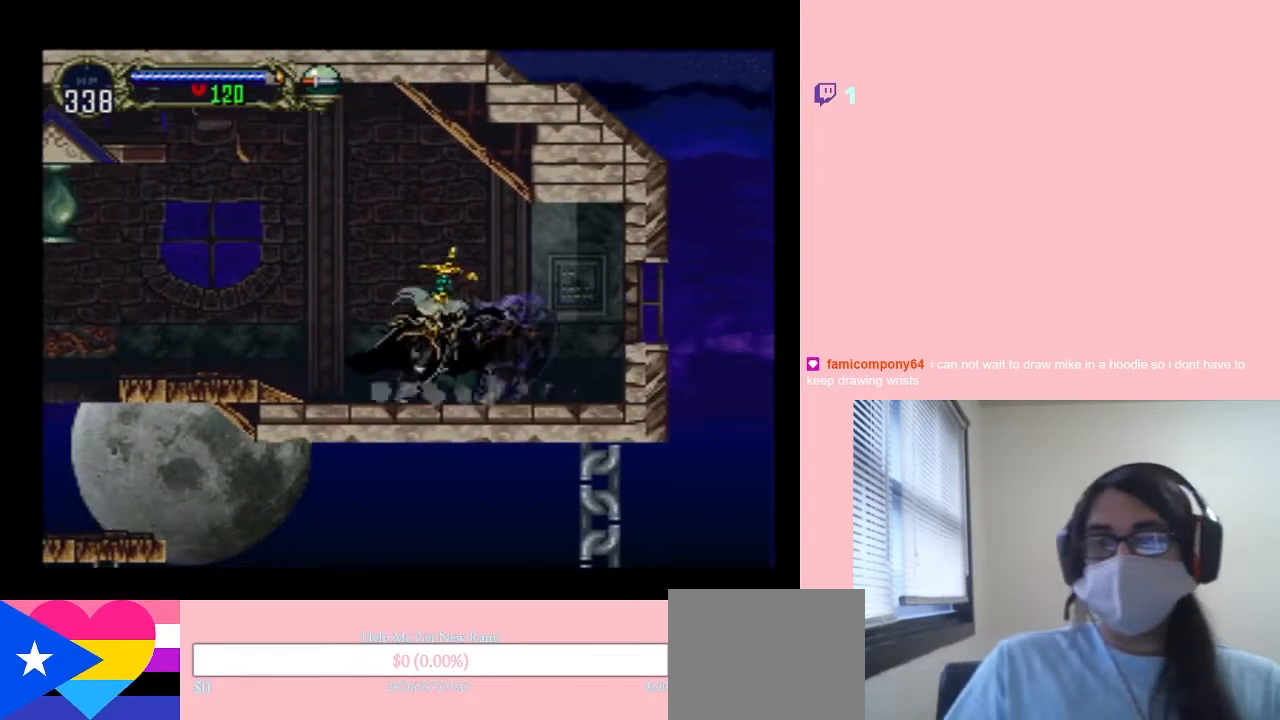
{"buttons": ["X"], "left_stick": "center", "right_stick": "center", "events": [[117, "X", "down"]]}
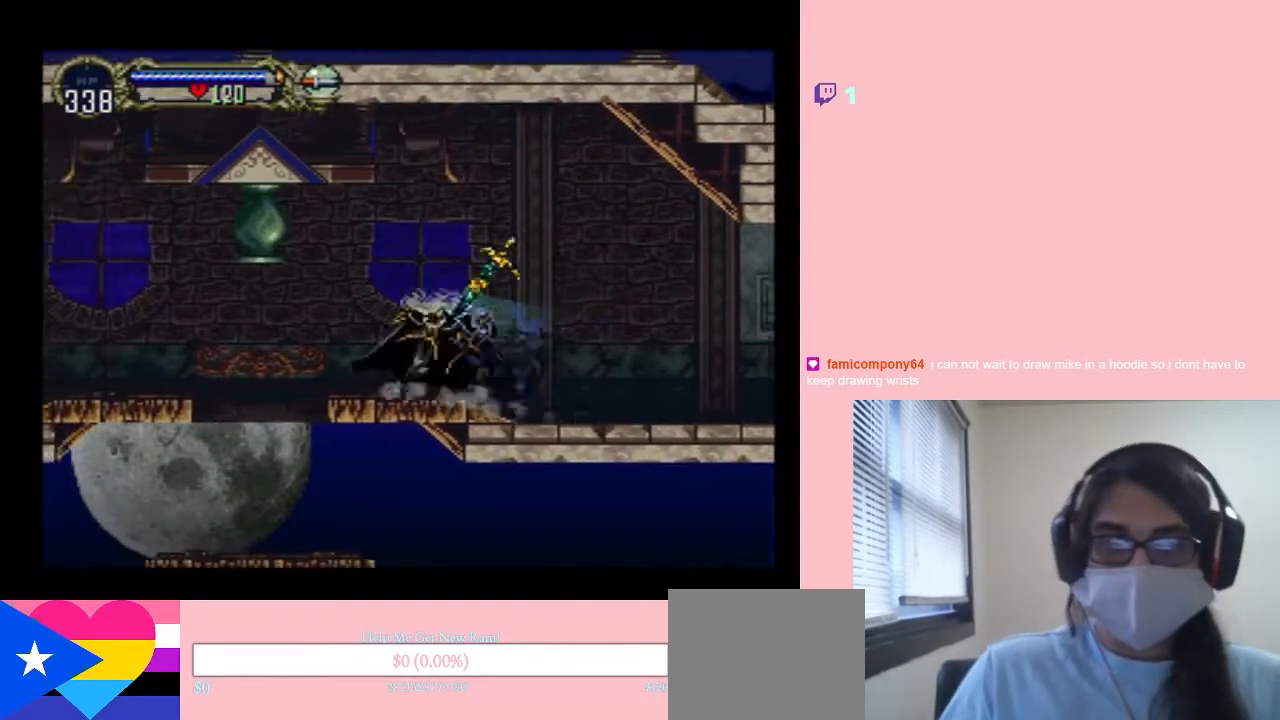
{"buttons": [], "left_stick": "center", "right_stick": "center", "events": [[17, "X", "up"], [133, "X", "down"], [267, "X", "up"]]}
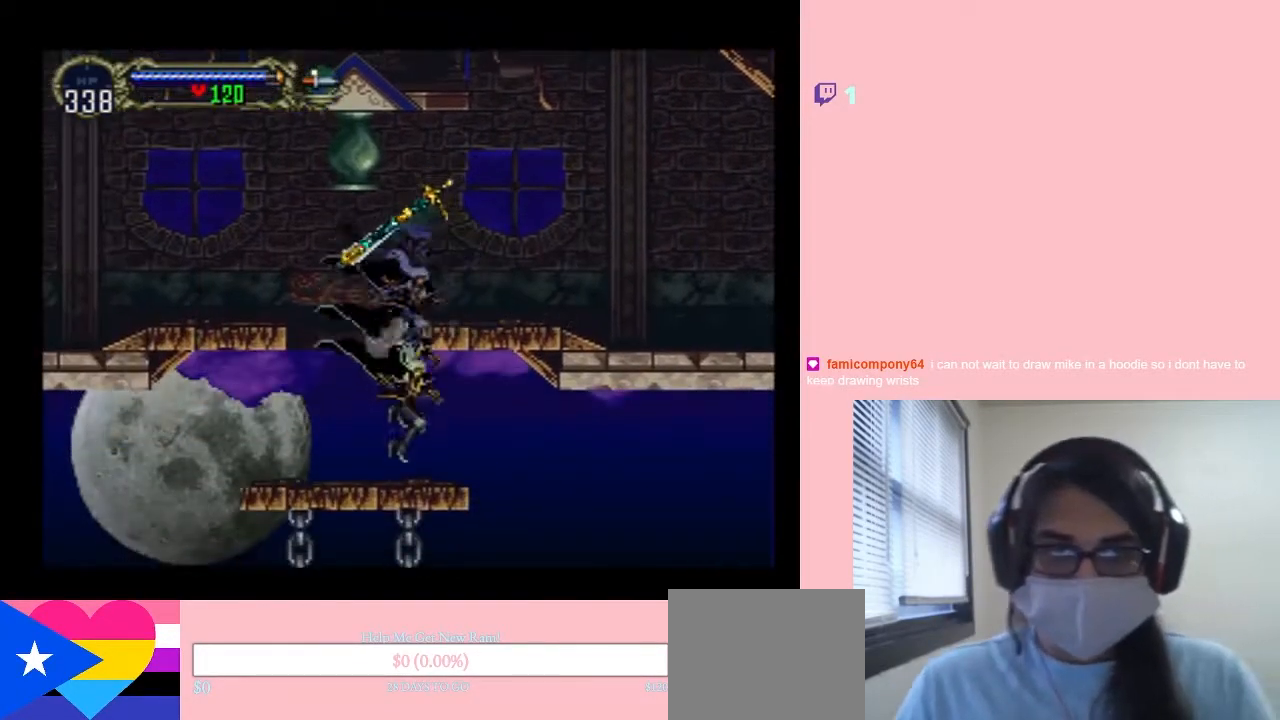
{"buttons": [], "left_stick": "center", "right_stick": "center", "events": [[167, "DPAD_LEFT", "down"], [333, "DPAD_LEFT", "up"]]}